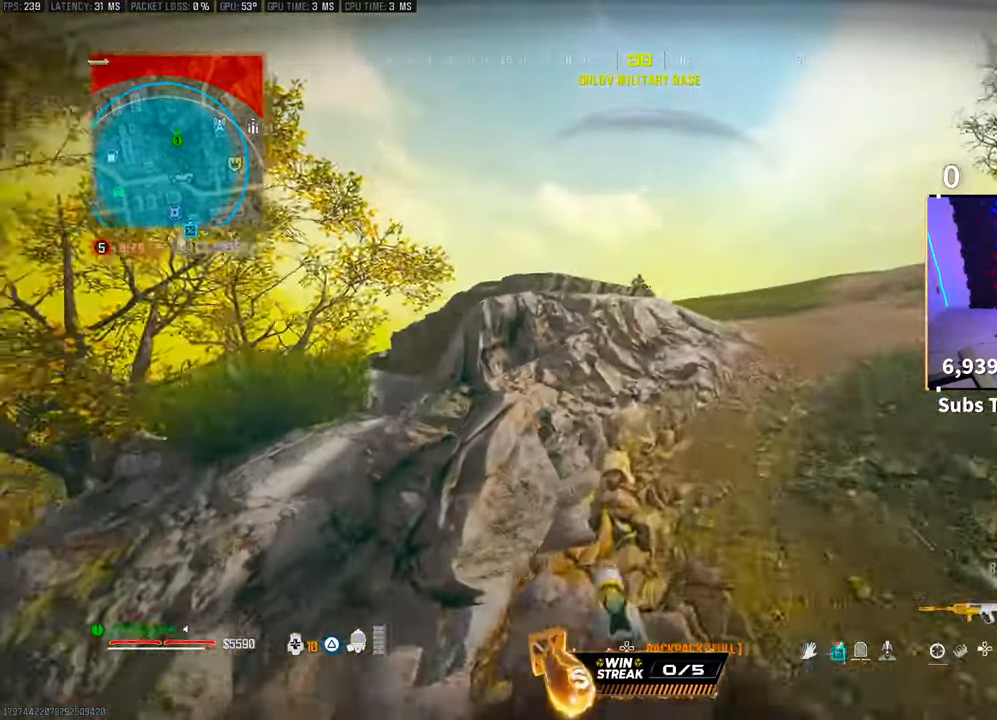
Gameplay with a controller (PlayStation layout); each line is a JSON object with the inputs held at the frame after it. "events" lists button and stick changes between this image and that frame as [ms after this image, input, new state], when the widget could be followed in between.
{"buttons": ["TRIANGLE"], "left_stick": "up-right", "right_stick": "center", "events": [[133, "L3", "down"], [233, "L3", "up"], [500, "TRIANGLE", "down"]]}
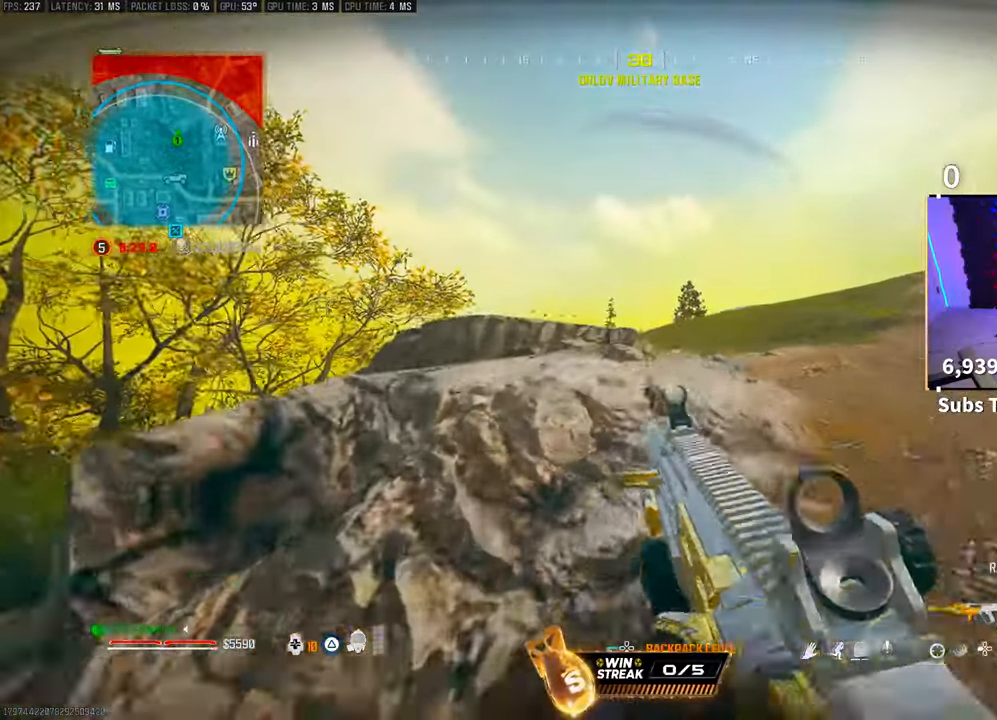
{"buttons": ["L3"], "left_stick": "up-right", "right_stick": "center", "events": [[33, "L3", "down"], [67, "TRIANGLE", "up"], [133, "L3", "up"], [133, "TRIANGLE", "down"], [183, "left_stick", "right"], [200, "TRIANGLE", "up"], [400, "left_stick", "up-right"], [433, "L3", "down"]]}
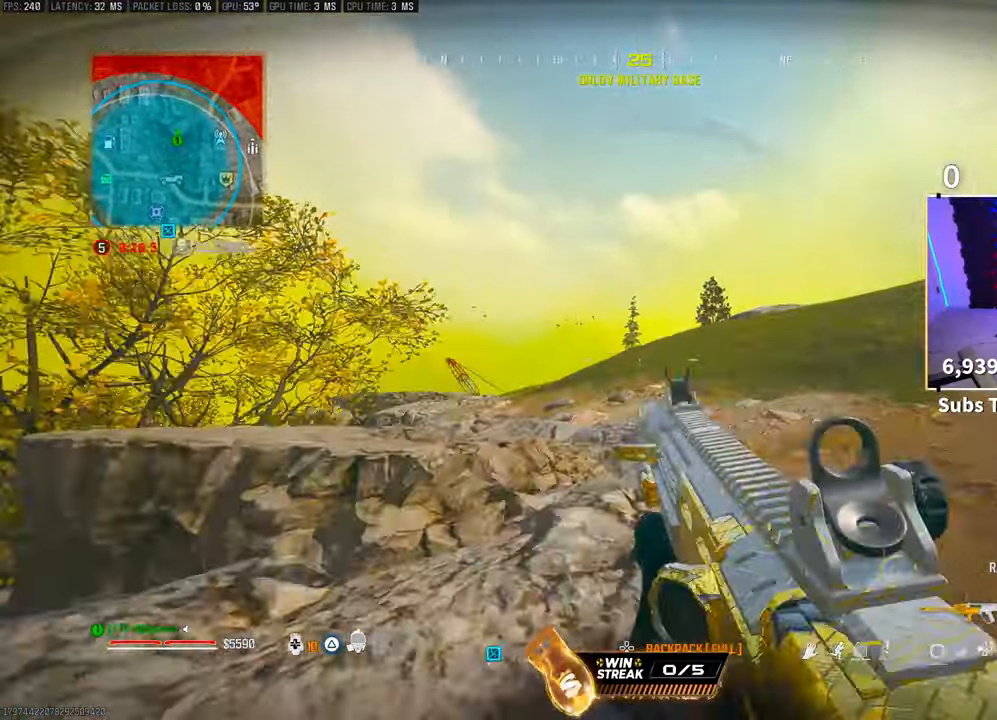
{"buttons": ["CROSS", "L2"], "left_stick": "up", "right_stick": "center", "events": [[50, "L3", "up"], [50, "left_stick", "up"], [483, "CROSS", "down"], [483, "L2", "down"]]}
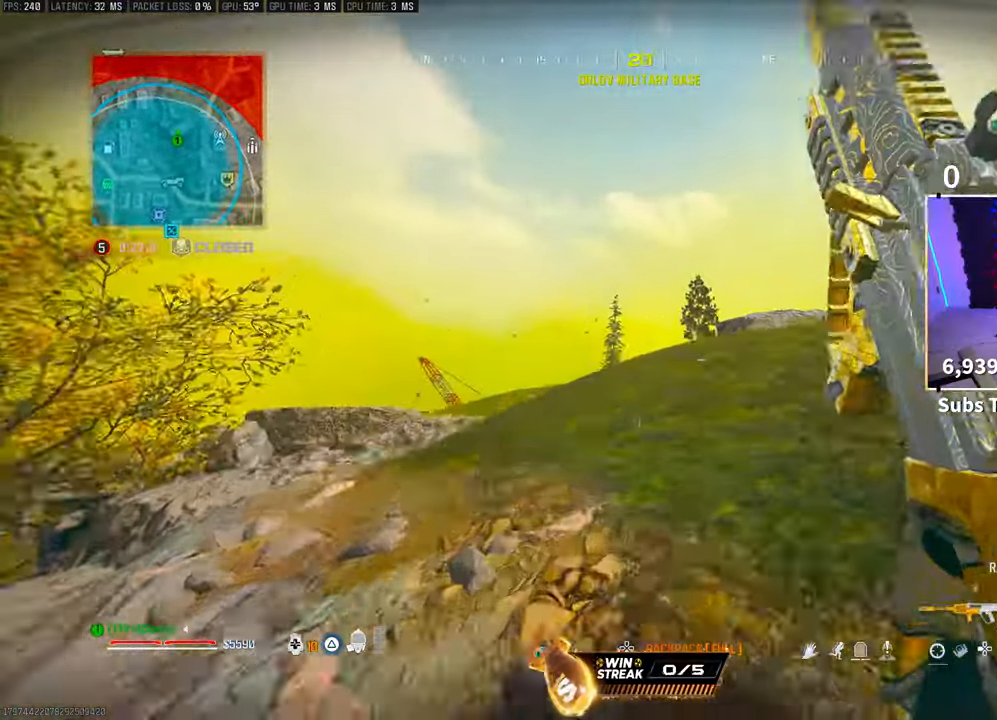
{"buttons": ["L2"], "left_stick": "up-right", "right_stick": "center", "events": [[133, "CROSS", "up"], [300, "left_stick", "up-right"], [333, "L2", "up"], [383, "right_stick", "right"], [450, "L2", "down"], [467, "right_stick", "center"]]}
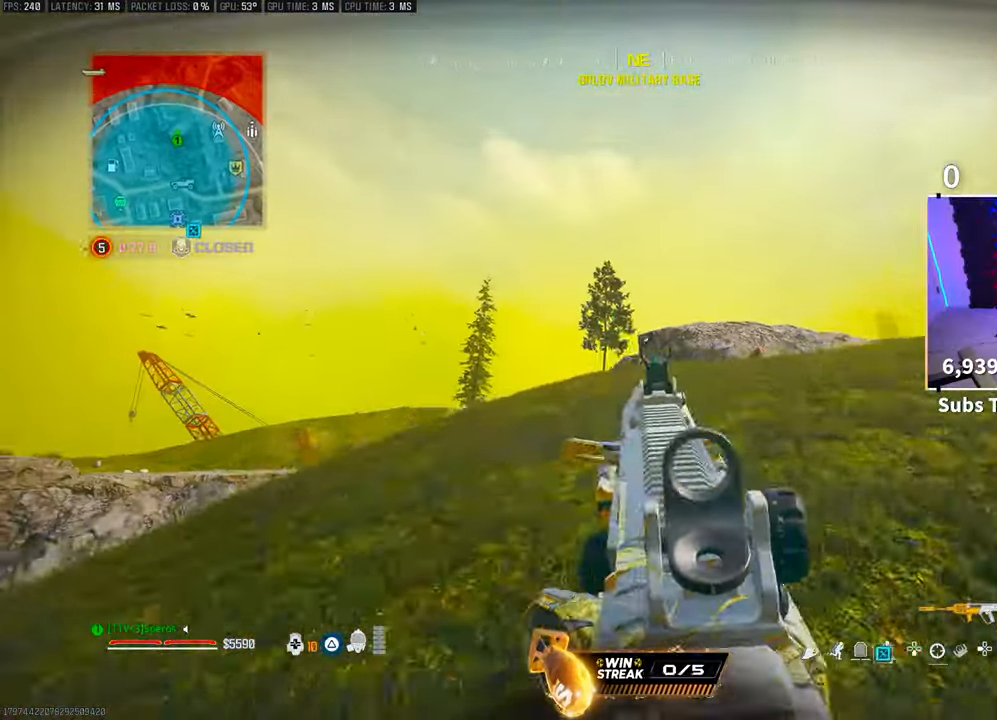
{"buttons": ["L2"], "left_stick": "up", "right_stick": "center", "events": [[133, "right_stick", "right"], [350, "right_stick", "center"], [417, "left_stick", "up"]]}
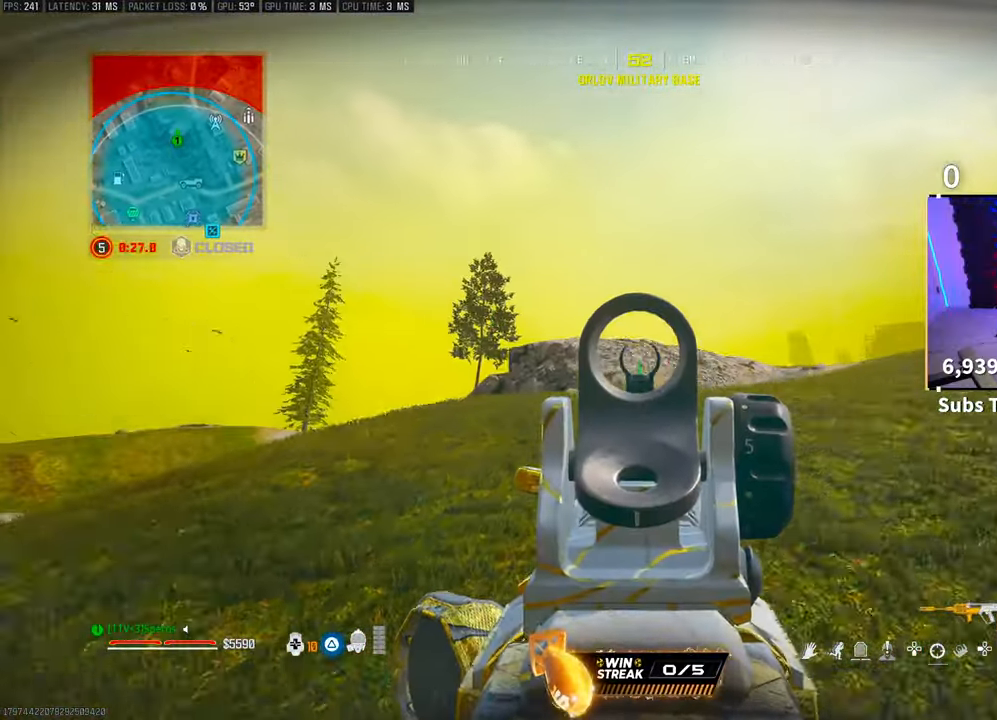
{"buttons": ["L2"], "left_stick": "right", "right_stick": "right", "events": [[150, "left_stick", "left"], [283, "left_stick", "right"], [433, "right_stick", "right"]]}
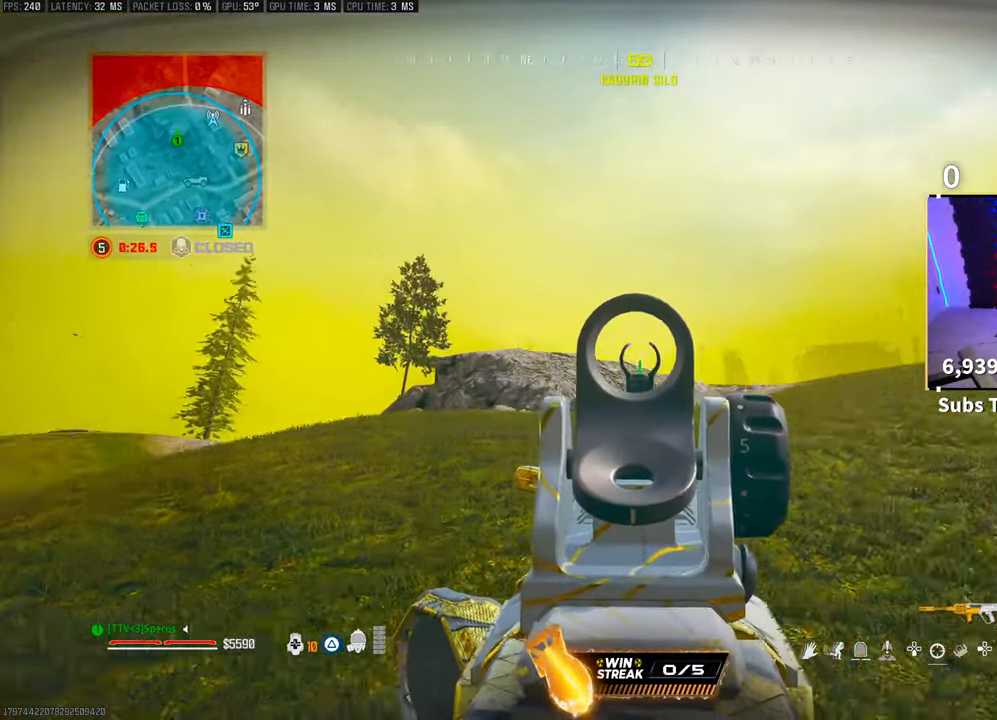
{"buttons": ["L2"], "left_stick": "up-right", "right_stick": "center", "events": [[33, "right_stick", "center"], [300, "left_stick", "up"], [350, "left_stick", "up-right"]]}
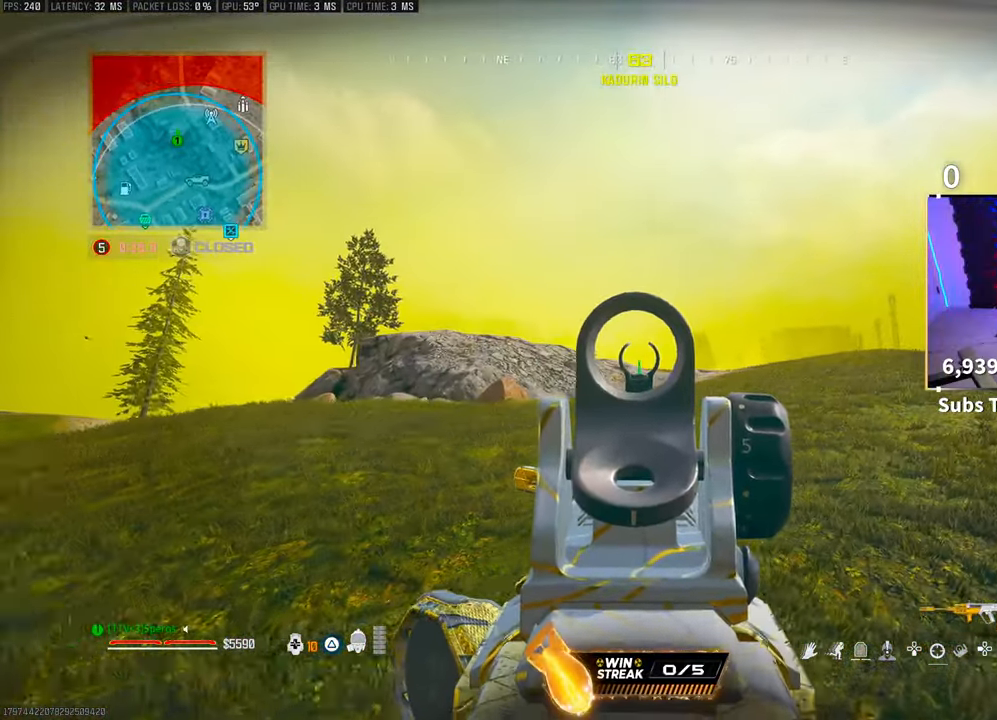
{"buttons": ["L2", "R2"], "left_stick": "right", "right_stick": "center", "events": [[333, "left_stick", "right"], [383, "R2", "down"]]}
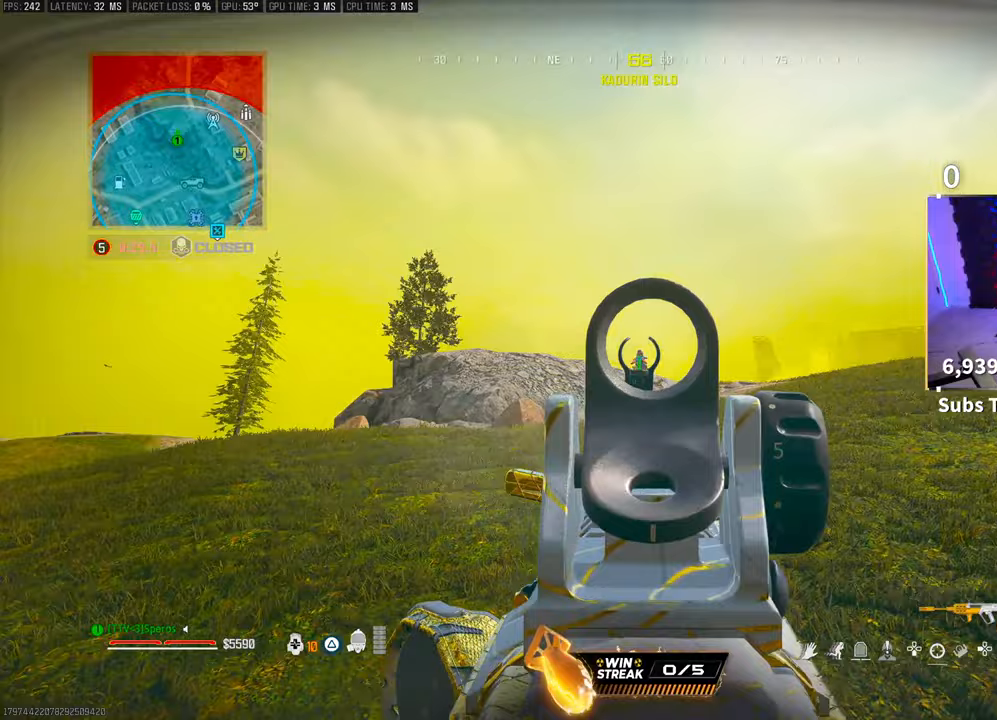
{"buttons": ["L2", "R2"], "left_stick": "left", "right_stick": "center", "events": [[83, "right_stick", "down-left"], [133, "right_stick", "center"], [150, "left_stick", "left"]]}
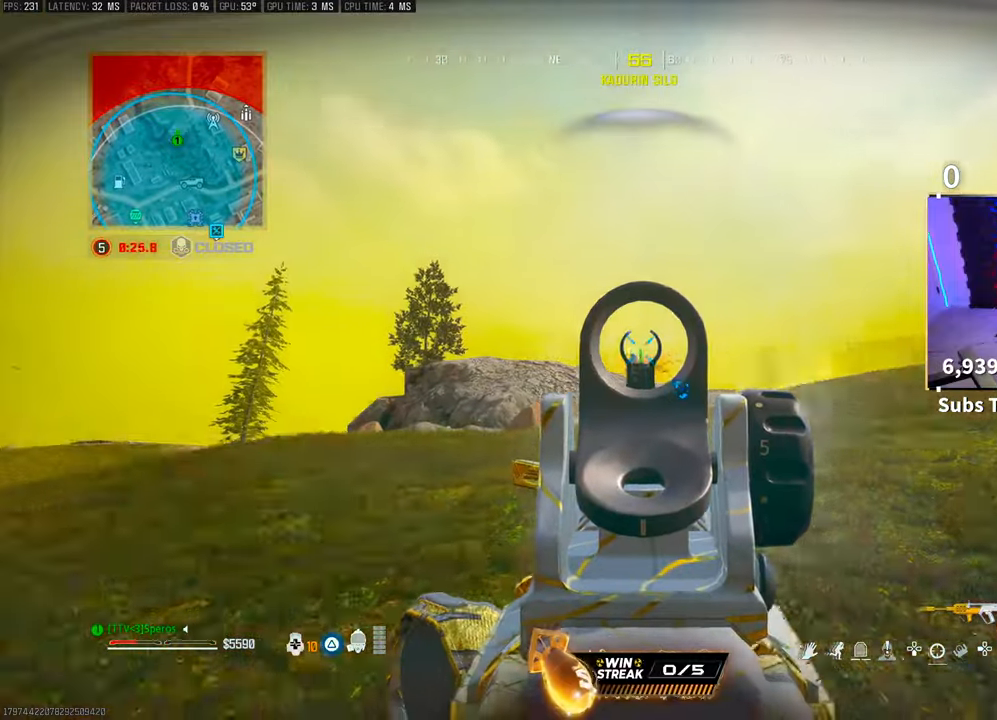
{"buttons": ["L2", "R2"], "left_stick": "up-right", "right_stick": "center", "events": [[317, "left_stick", "up-right"]]}
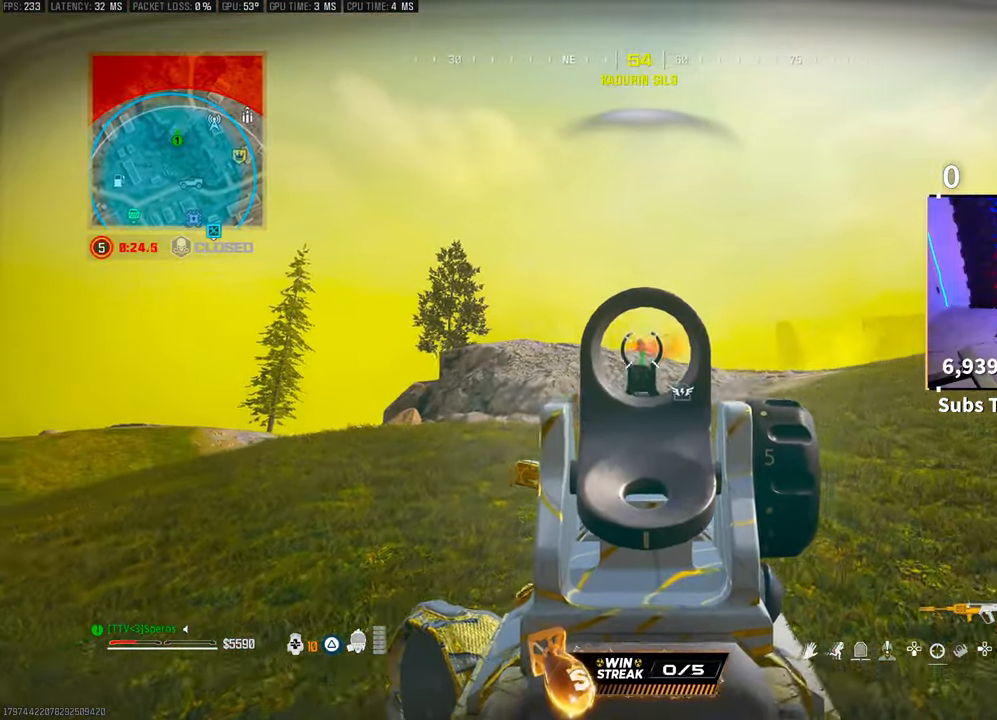
{"buttons": ["L3"], "left_stick": "up", "right_stick": "center", "events": [[133, "L2", "up"], [150, "R2", "up"], [217, "left_stick", "up"], [233, "L3", "down"], [317, "TRIANGLE", "down"], [350, "L3", "up"], [383, "TRIANGLE", "up"], [433, "L3", "down"], [450, "TRIANGLE", "down"], [500, "TRIANGLE", "up"]]}
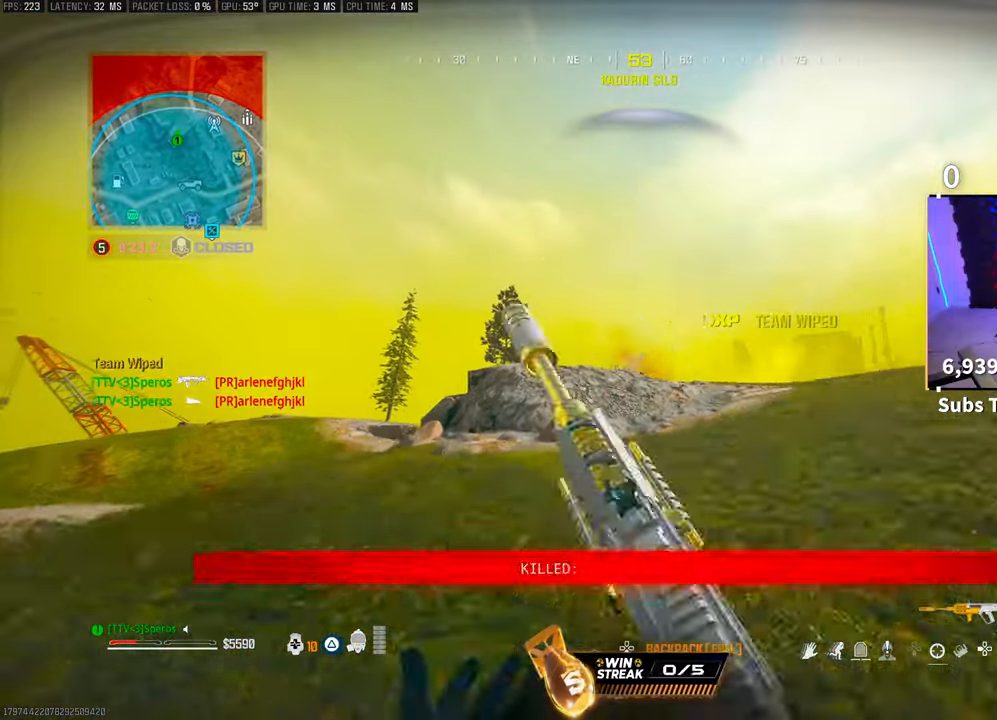
{"buttons": ["CROSS", "L3"], "left_stick": "up", "right_stick": "center", "events": [[33, "L3", "up"], [150, "SQUARE", "down"], [200, "R3", "down"], [200, "right_stick", "down-right"], [217, "SQUARE", "up"], [300, "R3", "up"], [300, "right_stick", "center"], [367, "R3", "down"], [367, "right_stick", "down"], [400, "CROSS", "down"], [483, "L3", "down"], [500, "R3", "up"], [500, "right_stick", "center"]]}
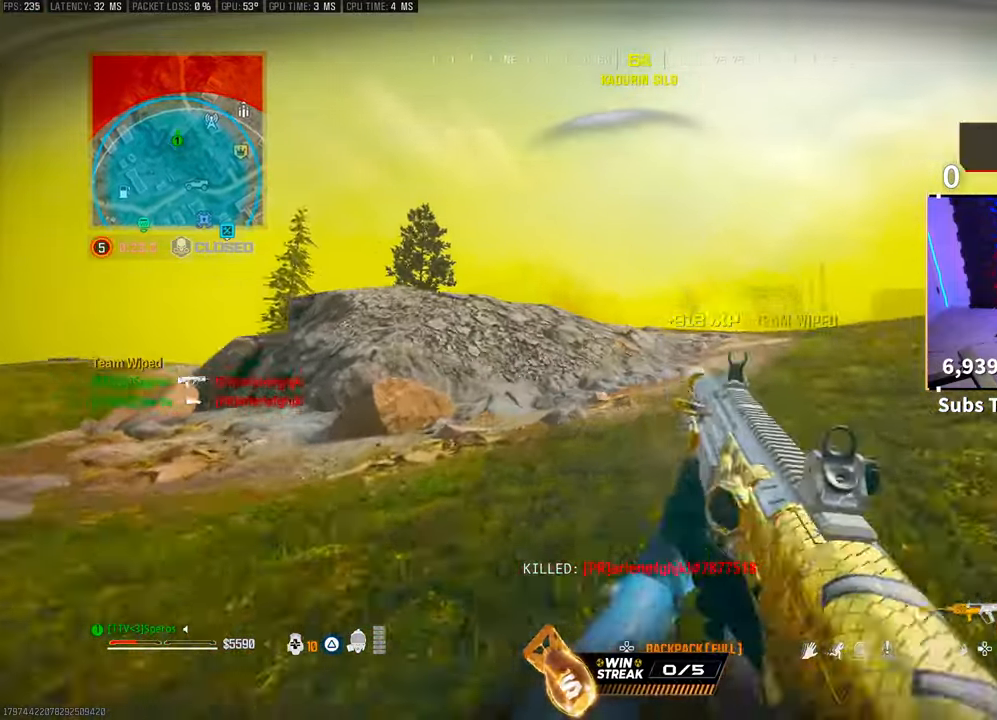
{"buttons": [], "left_stick": "up", "right_stick": "center", "events": [[17, "CROSS", "up"], [117, "L3", "up"], [250, "L3", "down"], [400, "L3", "up"]]}
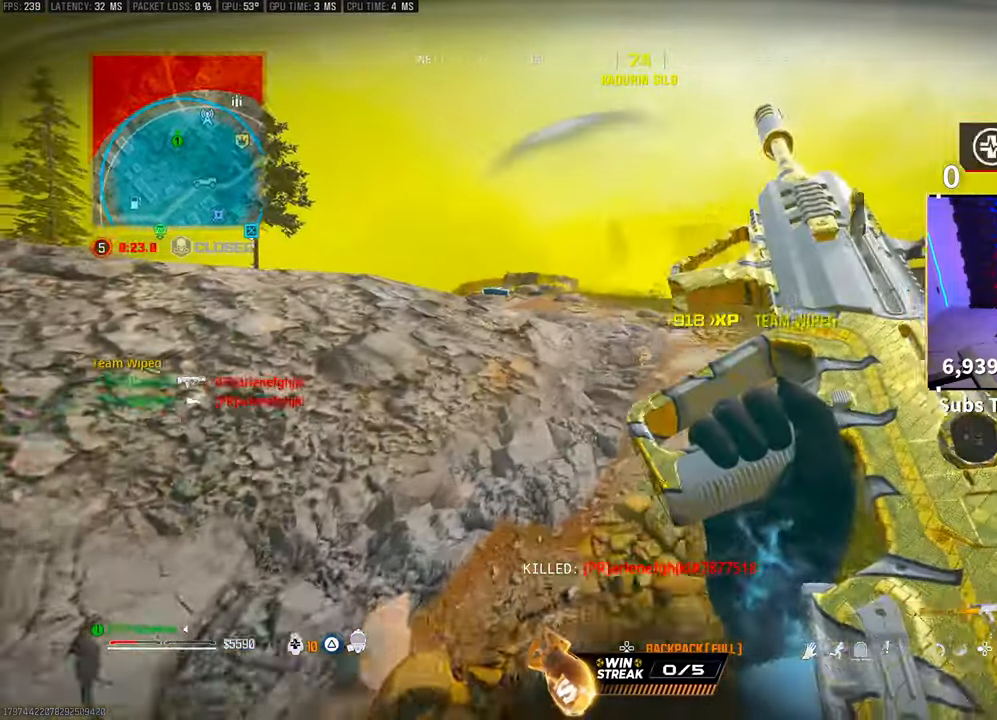
{"buttons": [], "left_stick": "up", "right_stick": "center", "events": [[233, "CROSS", "down"], [400, "CROSS", "up"]]}
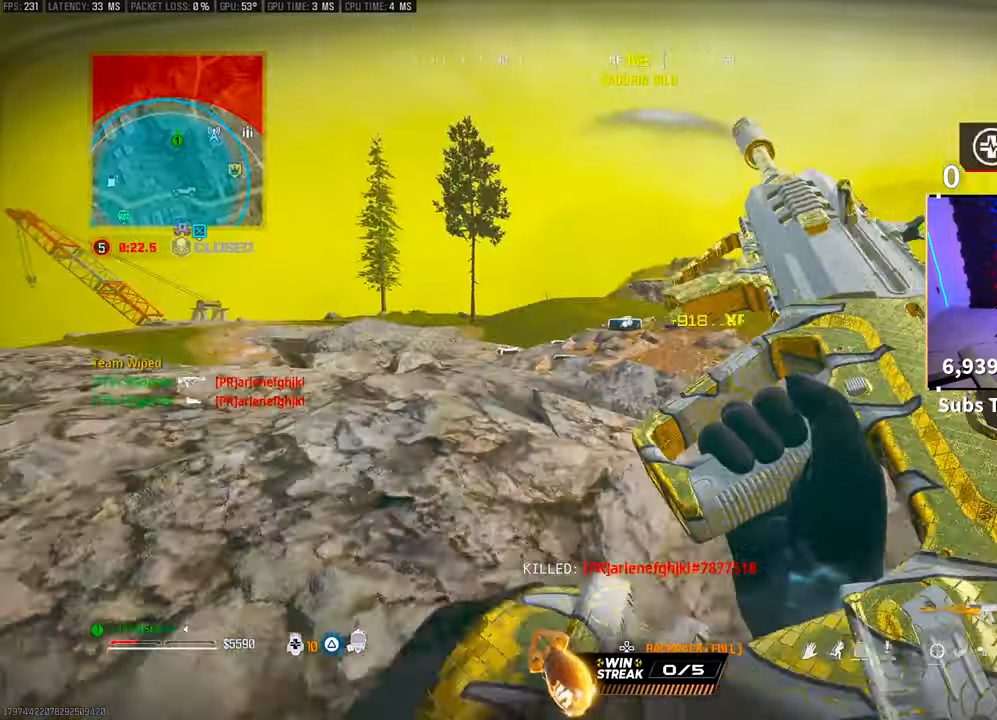
{"buttons": [], "left_stick": "up", "right_stick": "center", "events": []}
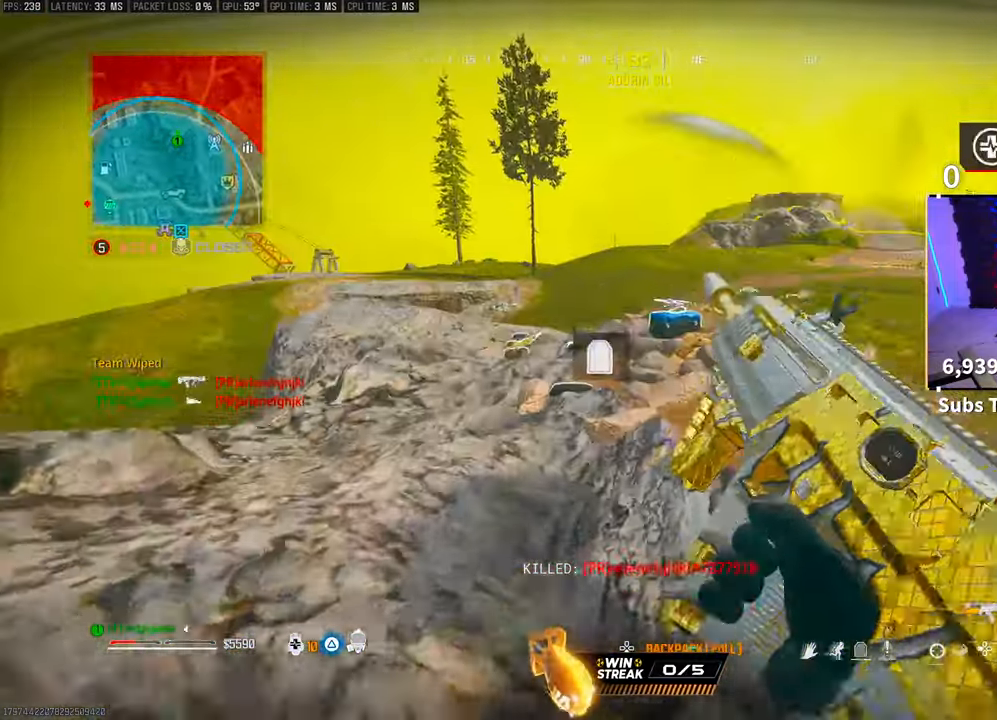
{"buttons": [], "left_stick": "up", "right_stick": "center", "events": [[300, "TRIANGLE", "down"], [367, "TRIANGLE", "up"]]}
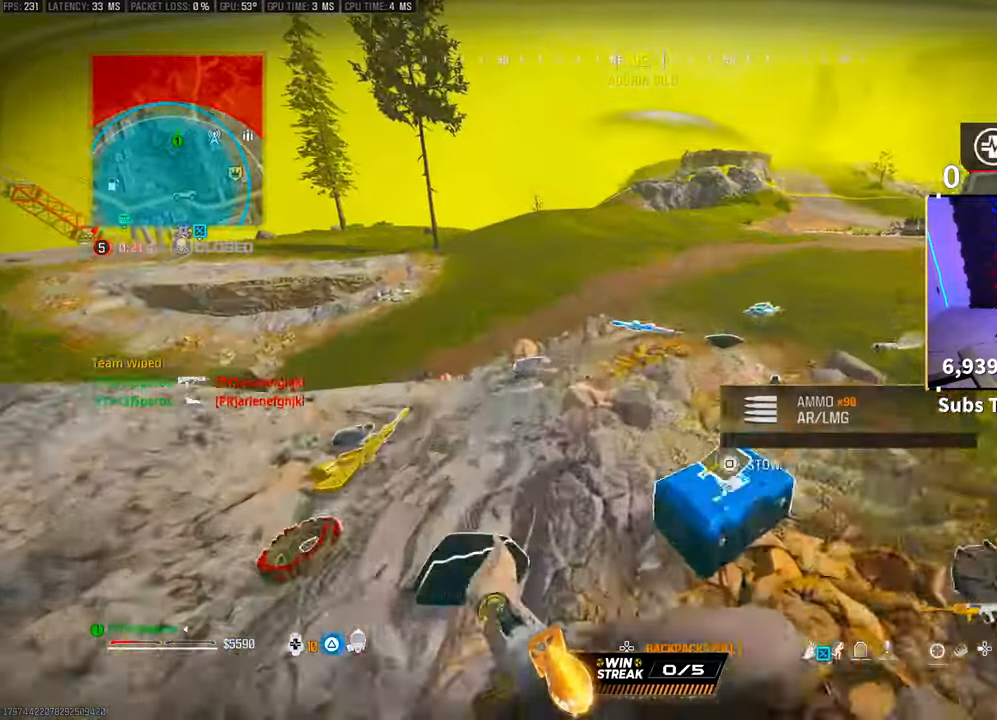
{"buttons": [], "left_stick": "up", "right_stick": "center", "events": [[67, "right_stick", "right"], [383, "right_stick", "center"]]}
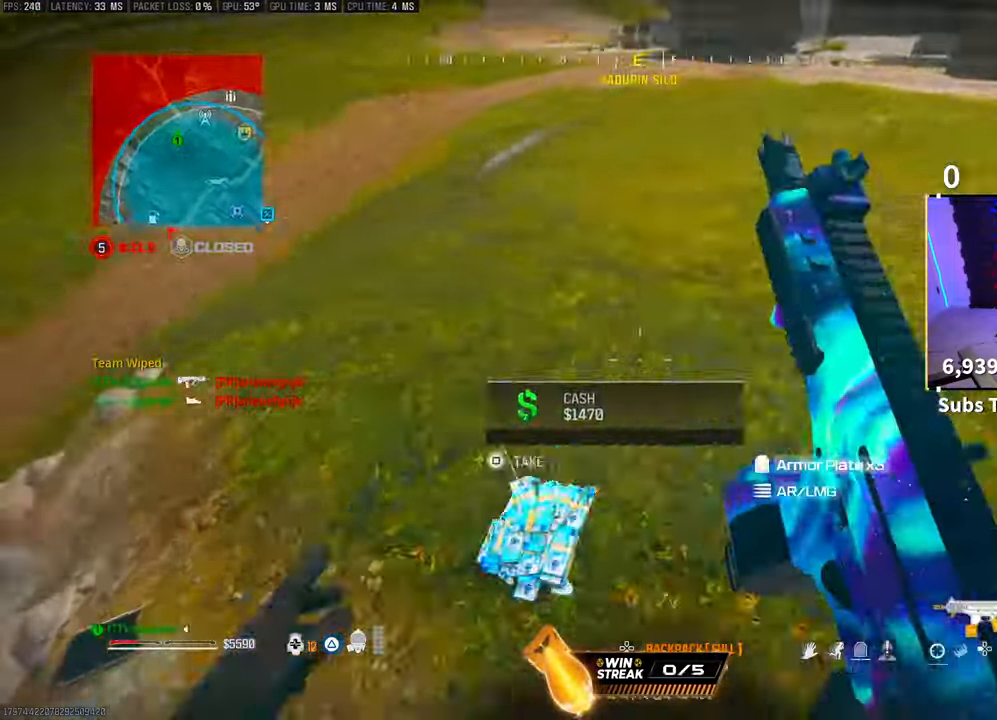
{"buttons": ["TRIANGLE"], "left_stick": "up-left", "right_stick": "center", "events": [[17, "right_stick", "left"], [83, "TRIANGLE", "down"], [83, "left_stick", "right"], [283, "right_stick", "center"], [333, "left_stick", "center"], [433, "left_stick", "up-left"]]}
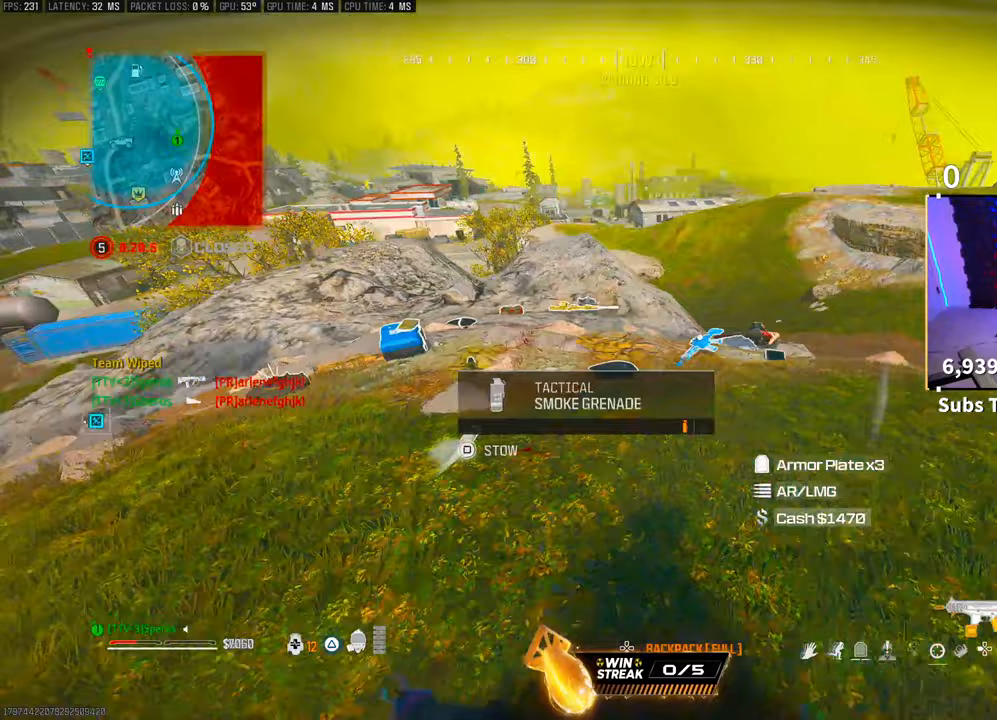
{"buttons": ["TRIANGLE"], "left_stick": "right", "right_stick": "center", "events": [[100, "left_stick", "left"], [267, "left_stick", "right"], [317, "SQUARE", "down"], [367, "SQUARE", "up"]]}
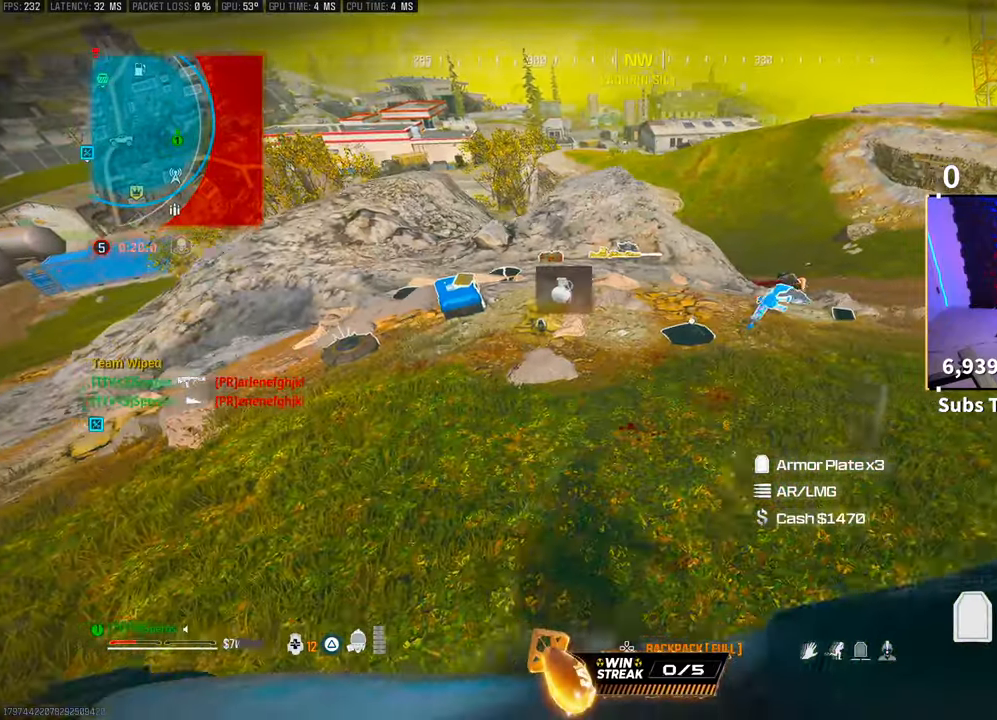
{"buttons": ["TRIANGLE"], "left_stick": "center", "right_stick": "left", "events": [[100, "left_stick", "up"], [150, "right_stick", "left"], [250, "CROSS", "down"], [267, "left_stick", "center"], [350, "CROSS", "up"], [400, "DPAD_DOWN", "down"], [467, "DPAD_DOWN", "up"]]}
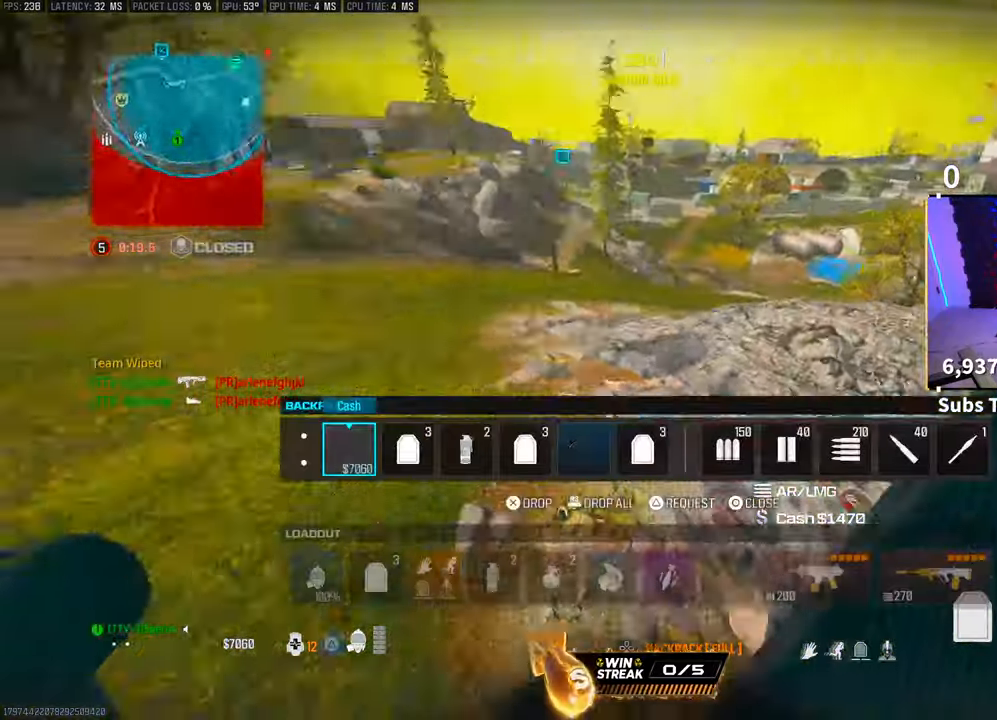
{"buttons": ["TRIANGLE"], "left_stick": "left", "right_stick": "center", "events": [[200, "right_stick", "up-left"], [333, "left_stick", "down-left"], [433, "left_stick", "left"], [433, "right_stick", "center"]]}
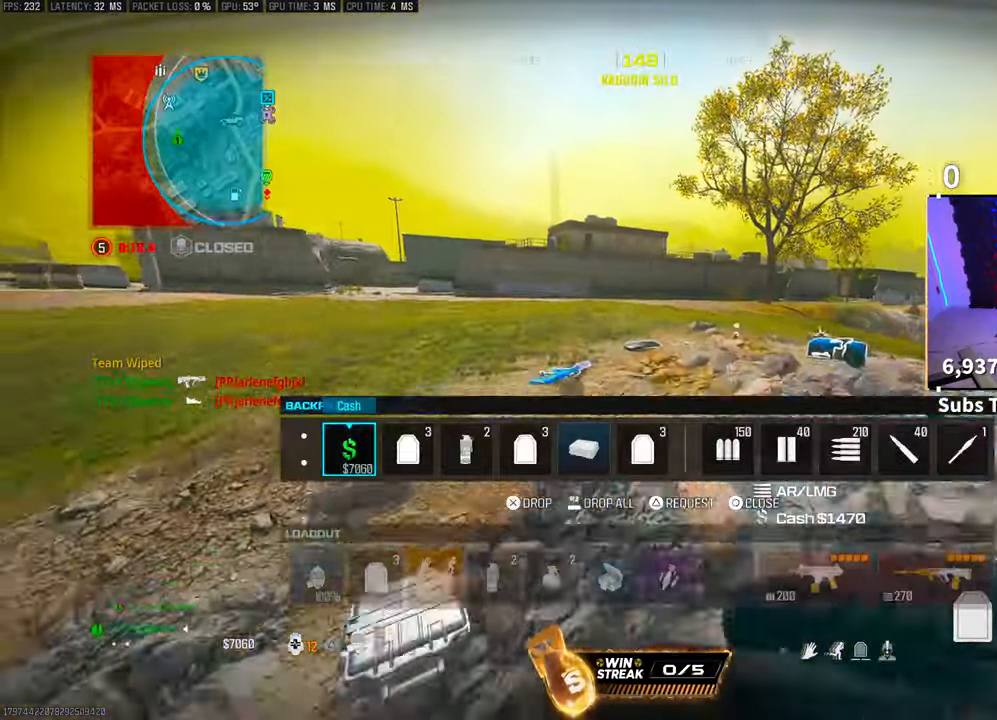
{"buttons": ["TRIANGLE"], "left_stick": "left", "right_stick": "center", "events": [[33, "CIRCLE", "down"], [117, "CIRCLE", "up"]]}
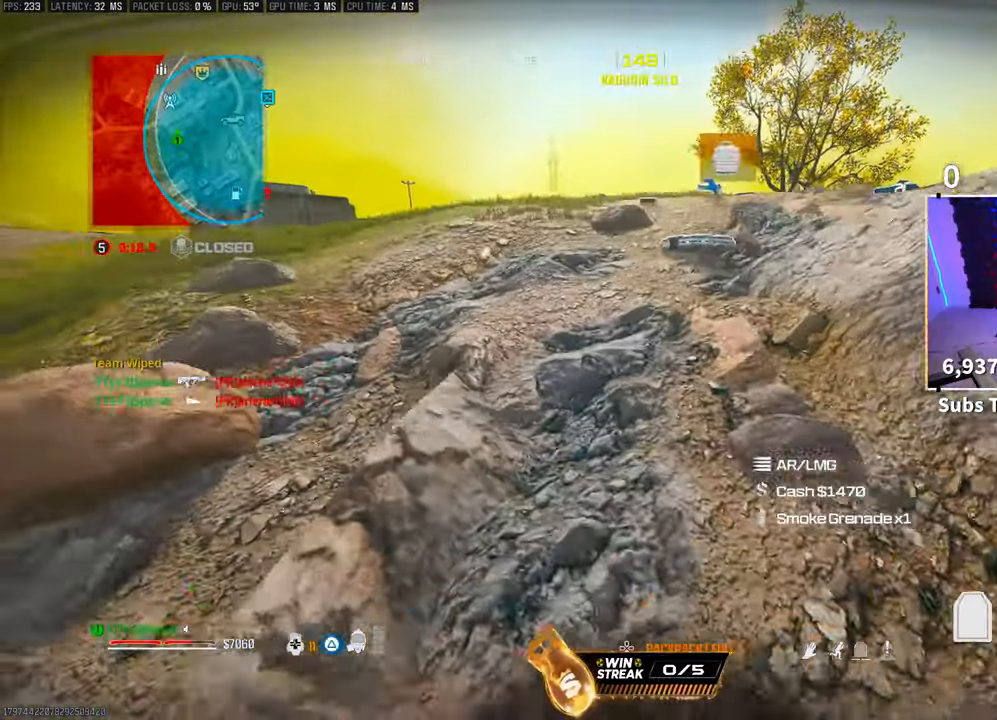
{"buttons": [], "left_stick": "center", "right_stick": "center", "events": [[33, "left_stick", "center"], [200, "DPAD_DOWN", "down"], [300, "DPAD_DOWN", "up"], [317, "TRIANGLE", "up"]]}
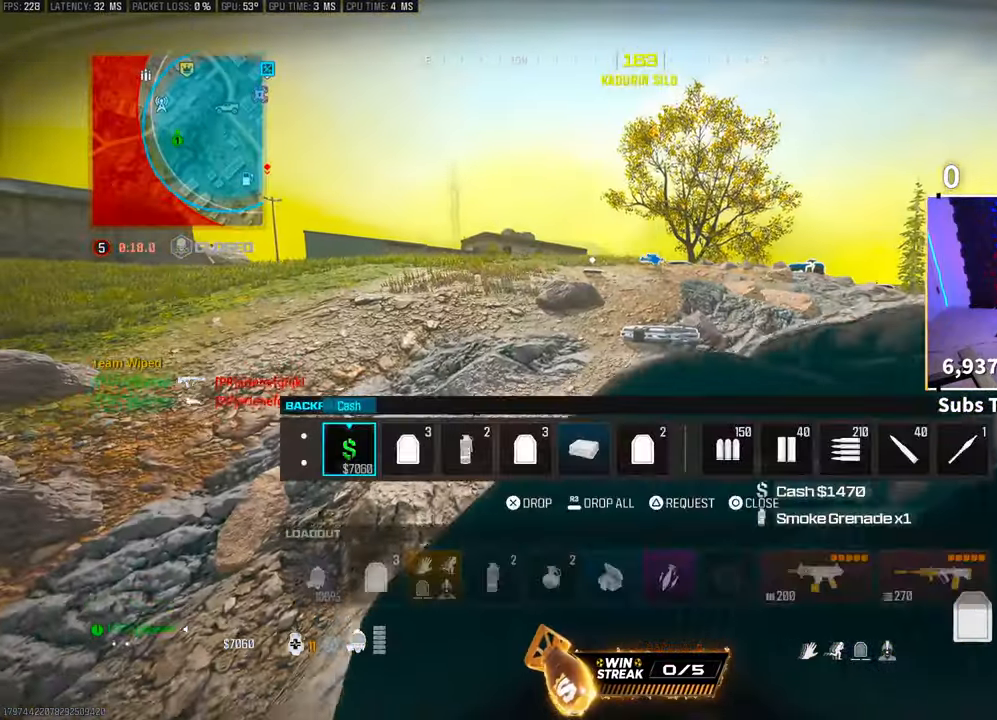
{"buttons": [], "left_stick": "center", "right_stick": "center", "events": [[167, "DPAD_RIGHT", "down"], [267, "DPAD_RIGHT", "up"]]}
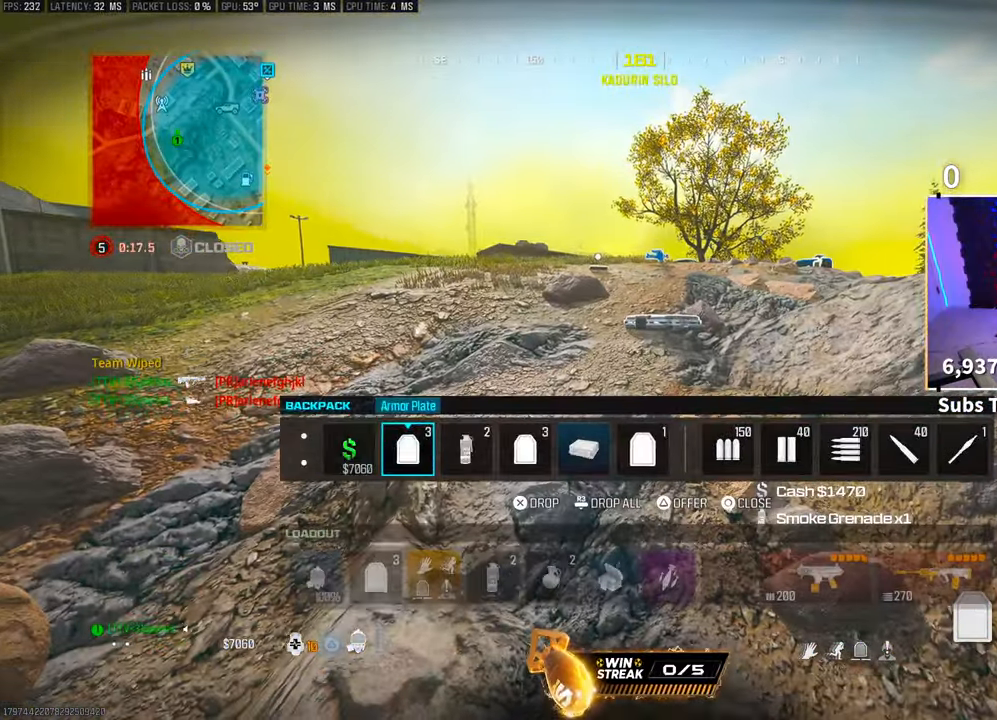
{"buttons": [], "left_stick": "center", "right_stick": "center", "events": [[350, "R3", "down"], [450, "R3", "up"]]}
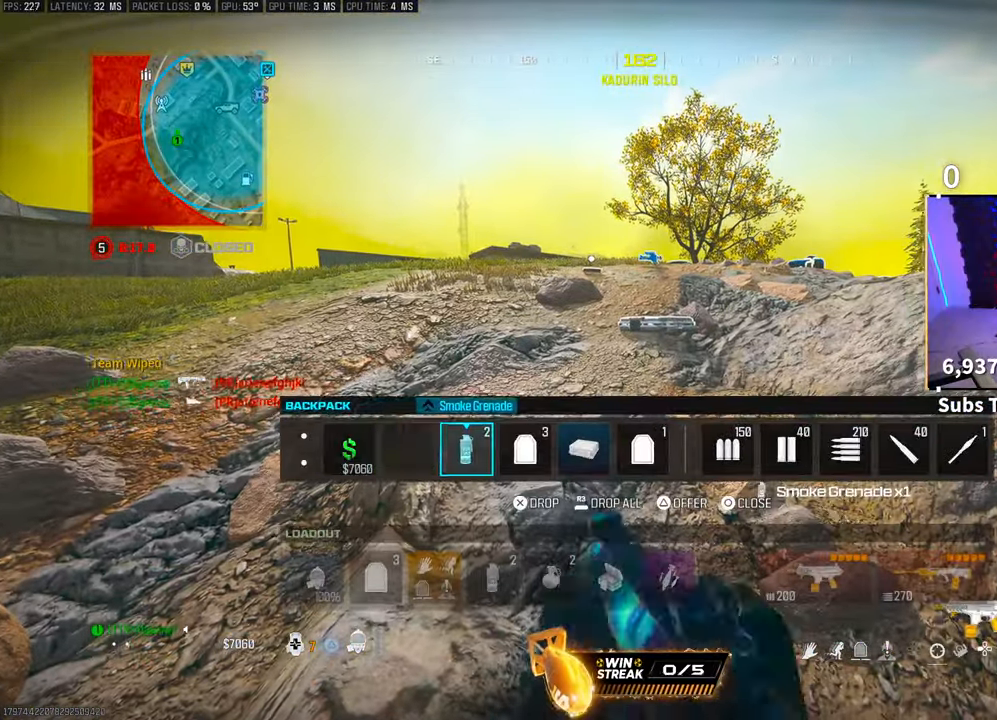
{"buttons": [], "left_stick": "center", "right_stick": "center", "events": [[117, "DPAD_DOWN", "down"], [183, "DPAD_DOWN", "up"], [383, "DPAD_RIGHT", "down"], [450, "DPAD_RIGHT", "up"]]}
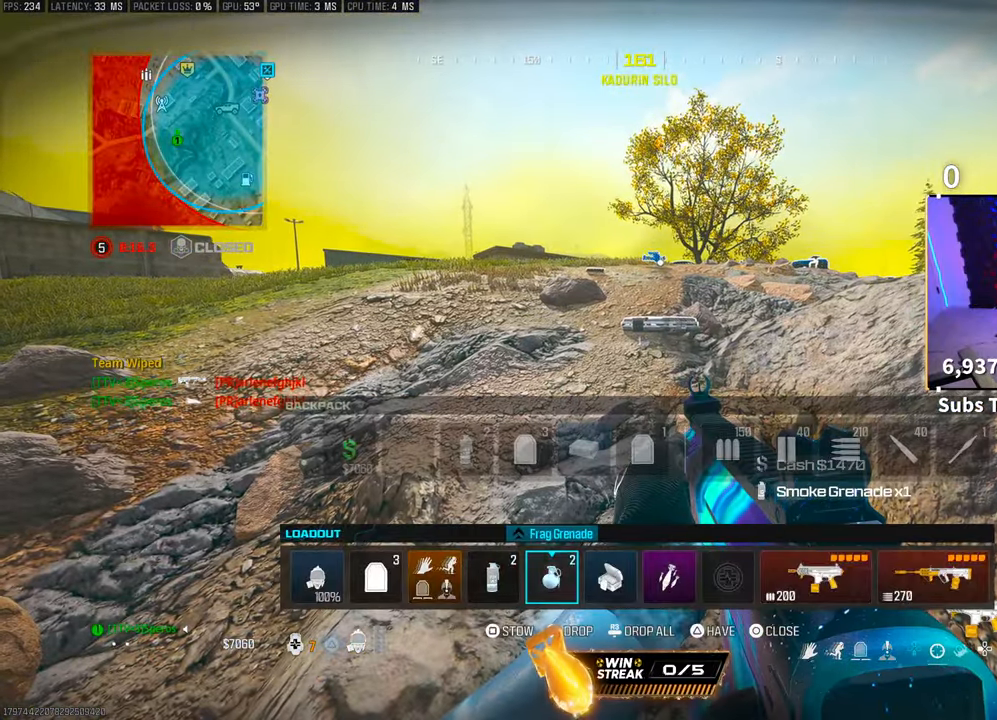
{"buttons": [], "left_stick": "center", "right_stick": "center", "events": [[50, "DPAD_RIGHT", "down"], [150, "DPAD_RIGHT", "up"], [150, "SQUARE", "down"], [217, "SQUARE", "up"], [333, "DPAD_UP", "down"], [433, "DPAD_UP", "up"]]}
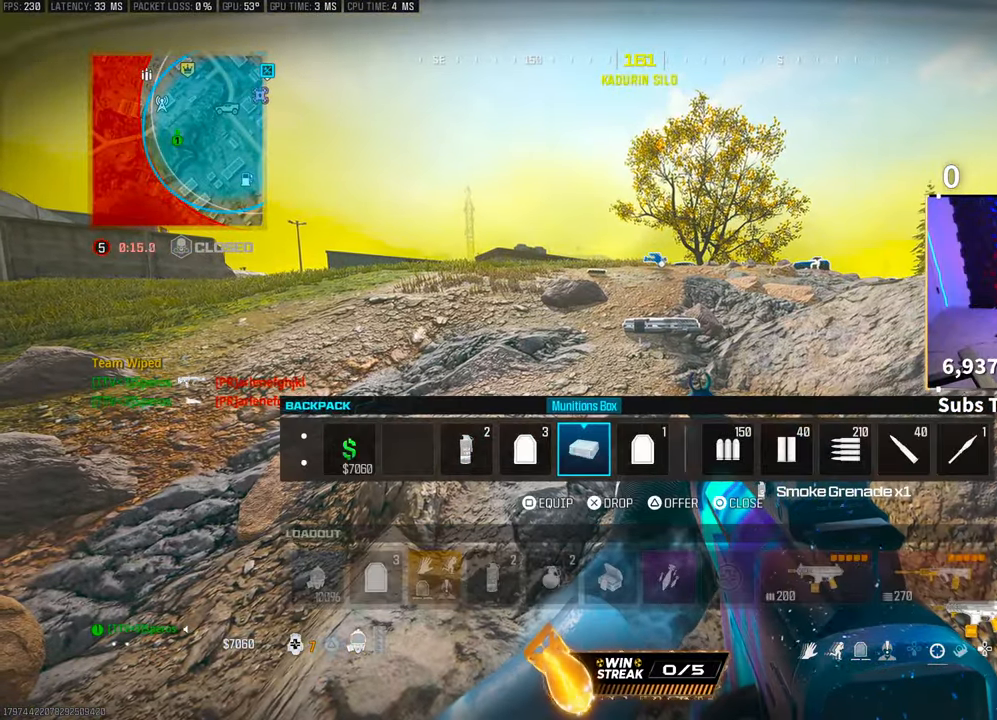
{"buttons": [], "left_stick": "center", "right_stick": "center", "events": [[367, "DPAD_DOWN", "down"], [450, "DPAD_DOWN", "up"]]}
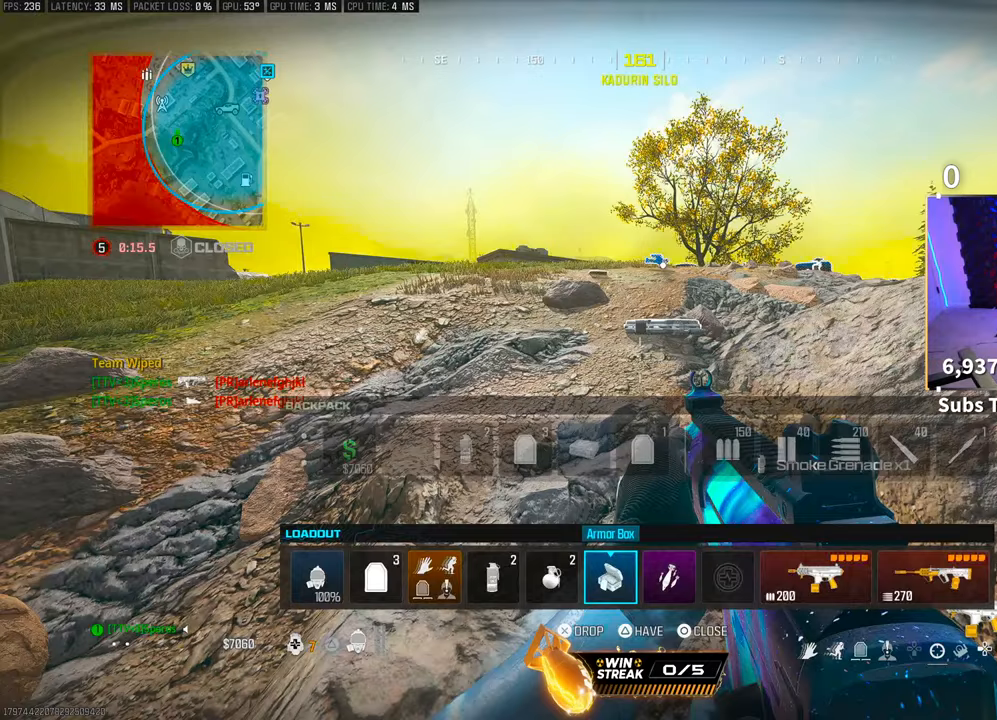
{"buttons": [], "left_stick": "center", "right_stick": "center", "events": [[150, "CROSS", "down"], [217, "CROSS", "up"]]}